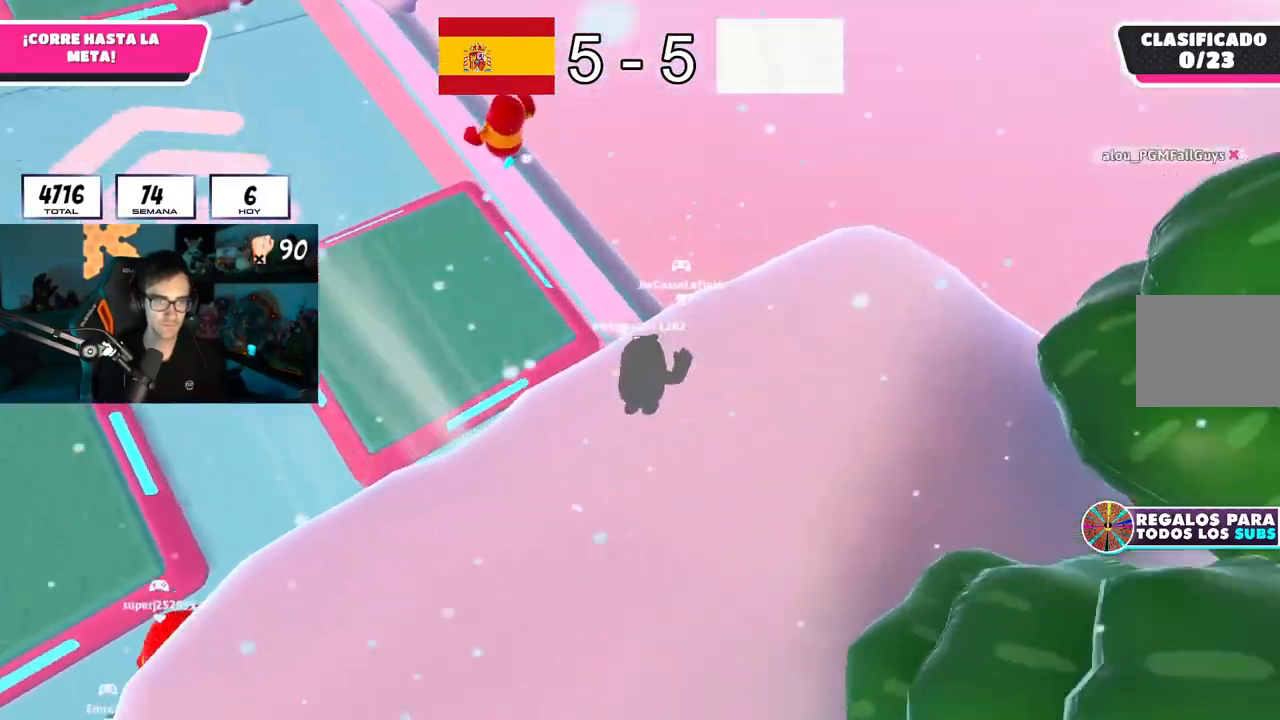
Gameplay with a controller (PlayStation layout); each line is a JSON object with the inputs held at the frame after it. "button_events" lists button changes between this image and that frame as [ms after this image, input, new state], when the widget could be followed in between (sticks are given only as held states).
{"buttons": ["R2"], "left_stick": "up-right", "right_stick": "center", "button_events": []}
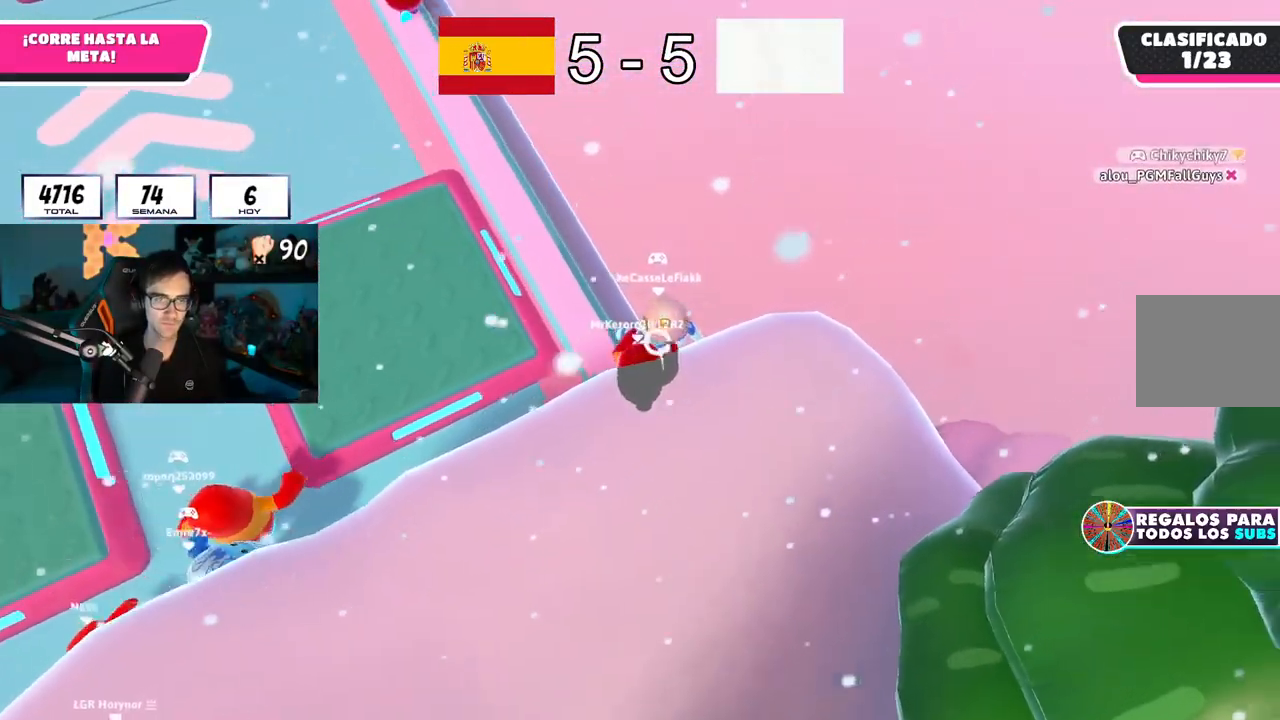
{"buttons": [], "left_stick": "up", "right_stick": "up-left", "button_events": [[384, "R2", "up"]]}
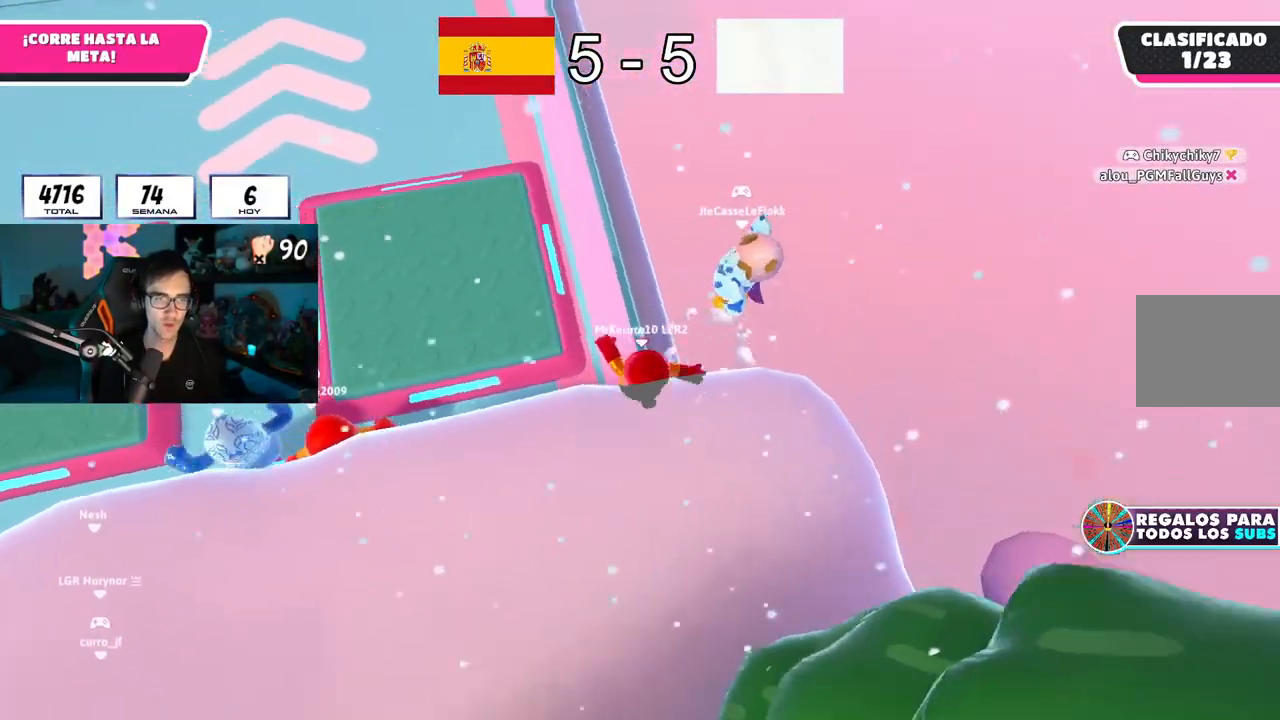
{"buttons": [], "left_stick": "up", "right_stick": "center", "button_events": []}
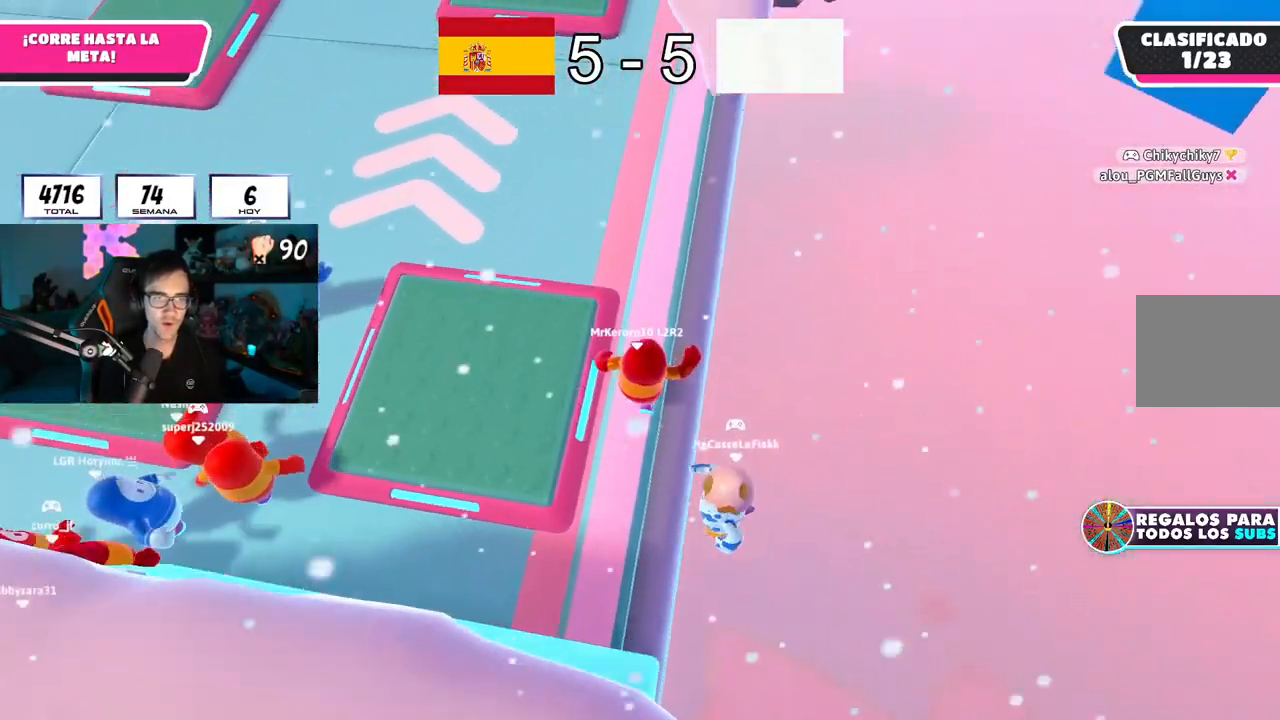
{"buttons": [], "left_stick": "up", "right_stick": "up", "button_events": []}
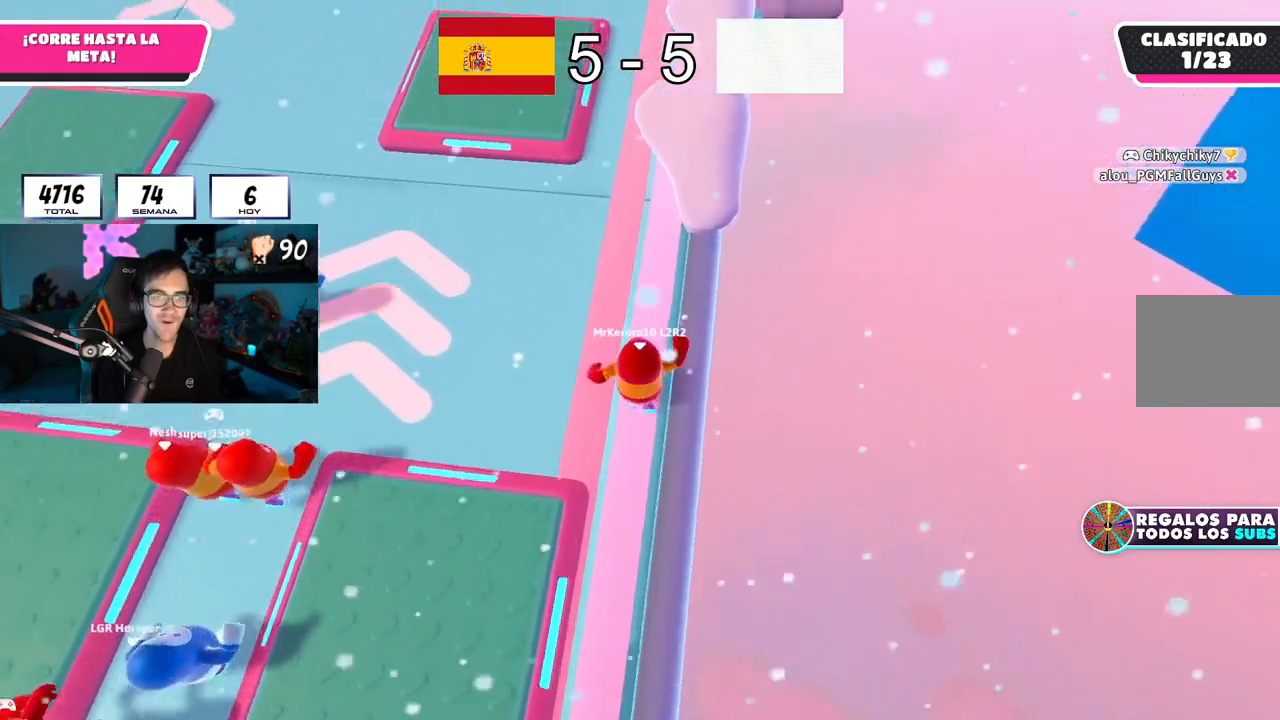
{"buttons": [], "left_stick": "up", "right_stick": "center", "button_events": []}
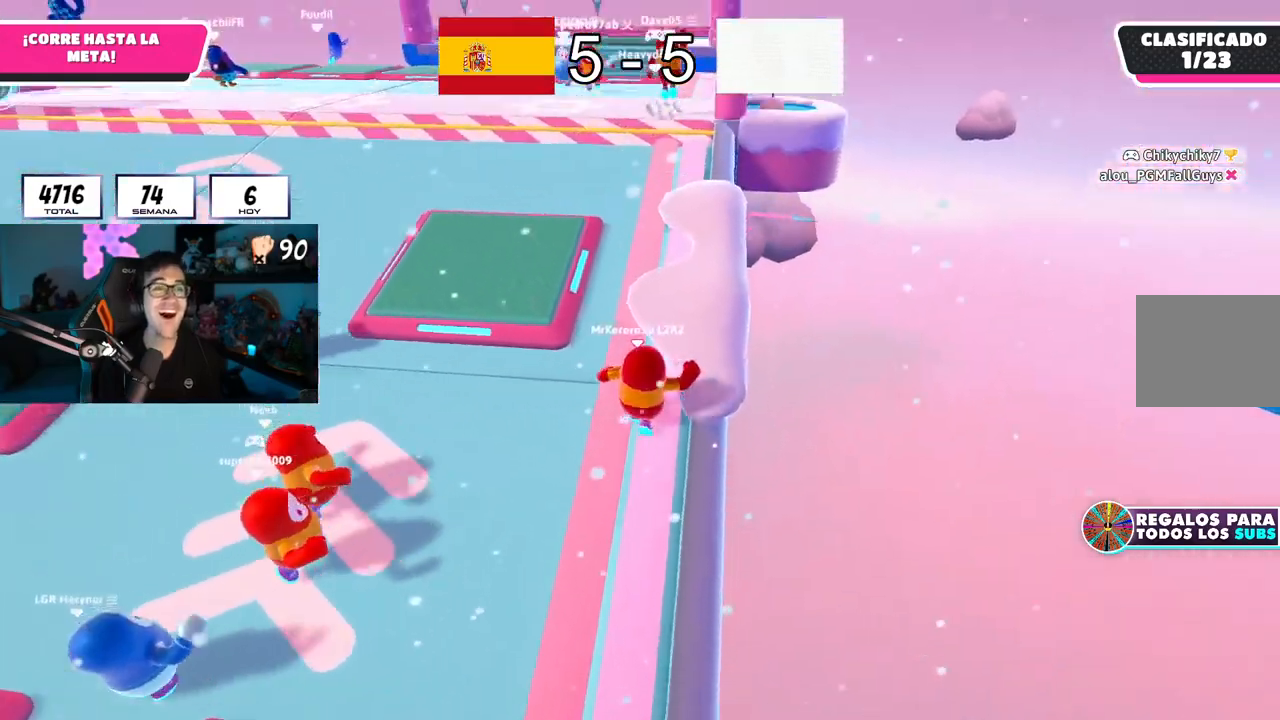
{"buttons": [], "left_stick": "up", "right_stick": "center", "button_events": []}
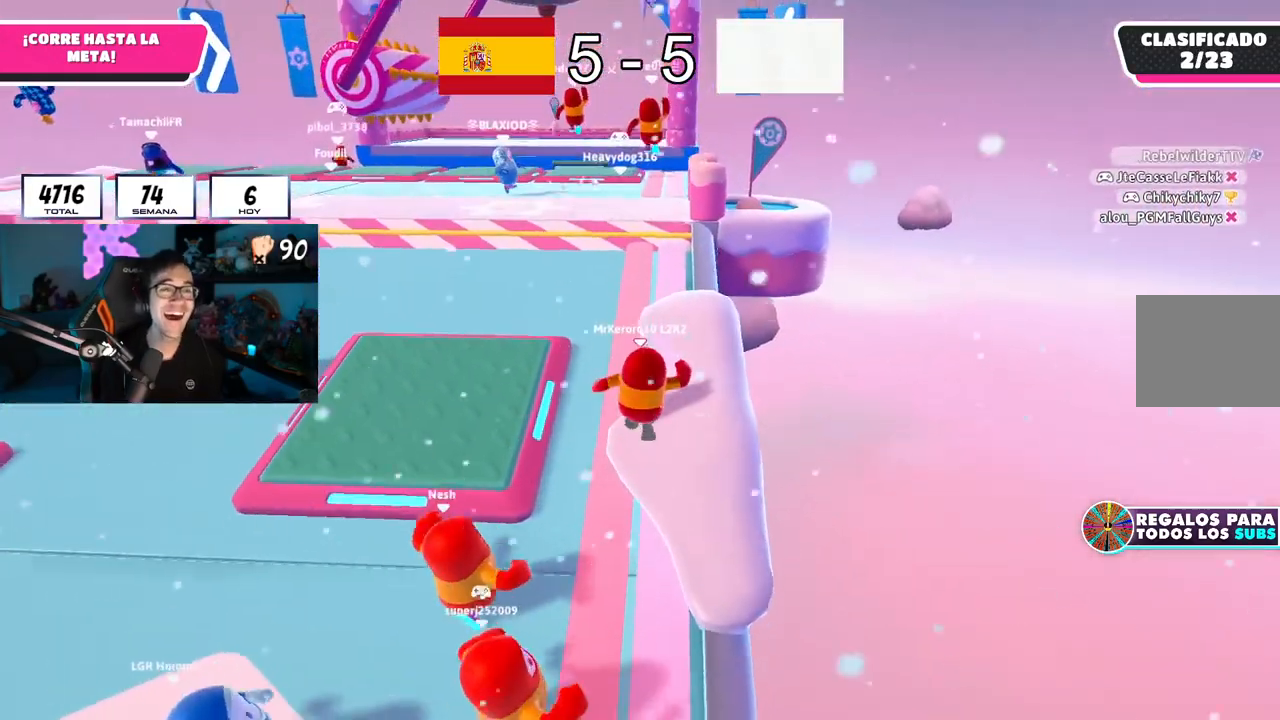
{"buttons": [], "left_stick": "up", "right_stick": "center", "button_events": []}
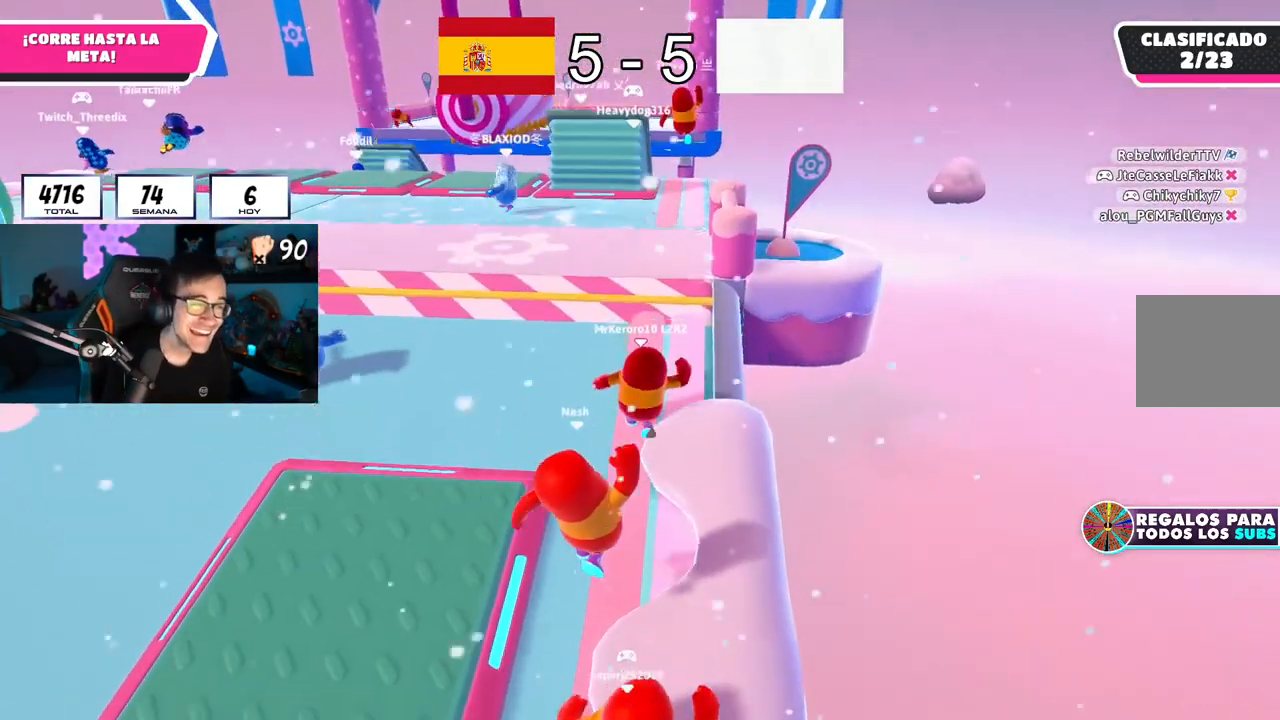
{"buttons": ["CROSS"], "left_stick": "up", "right_stick": "center", "button_events": [[434, "CROSS", "down"]]}
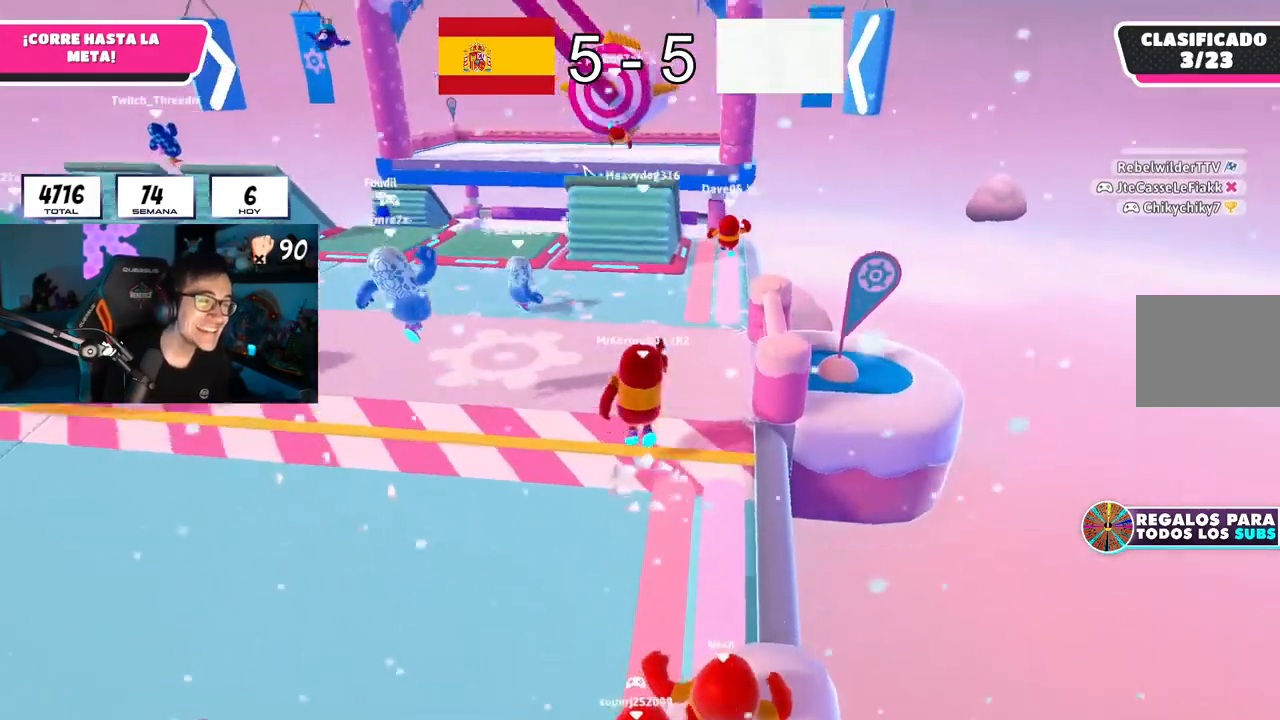
{"buttons": [], "left_stick": "up", "right_stick": "center", "button_events": [[100, "CROSS", "up"]]}
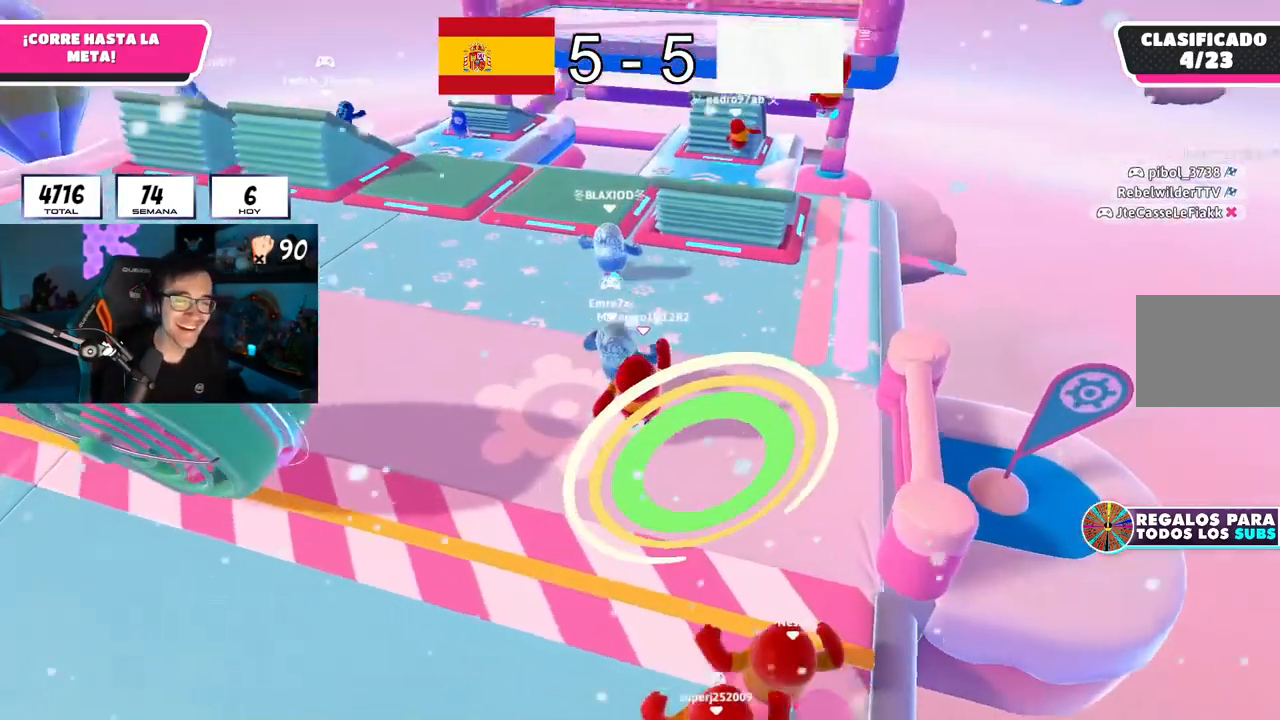
{"buttons": [], "left_stick": "up", "right_stick": "center", "button_events": []}
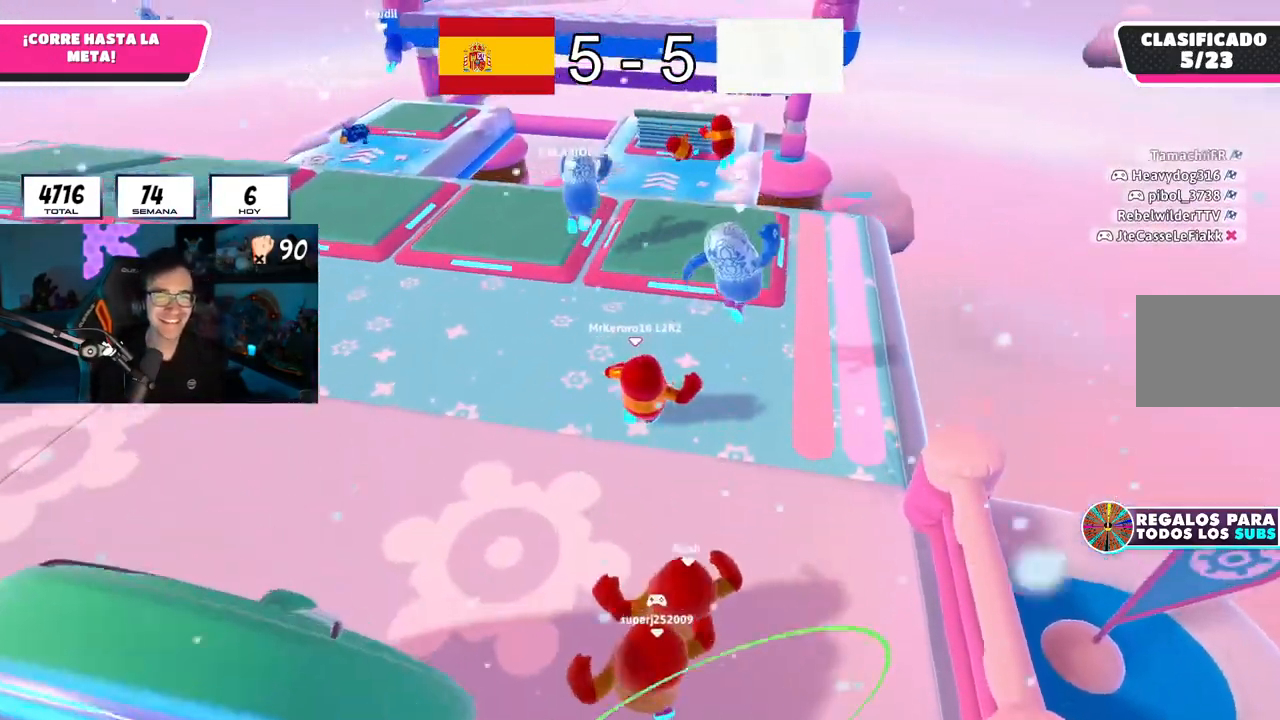
{"buttons": ["L3"], "left_stick": "down", "right_stick": "up", "button_events": [[317, "R2", "down"], [433, "R2", "up"], [467, "L3", "down"]]}
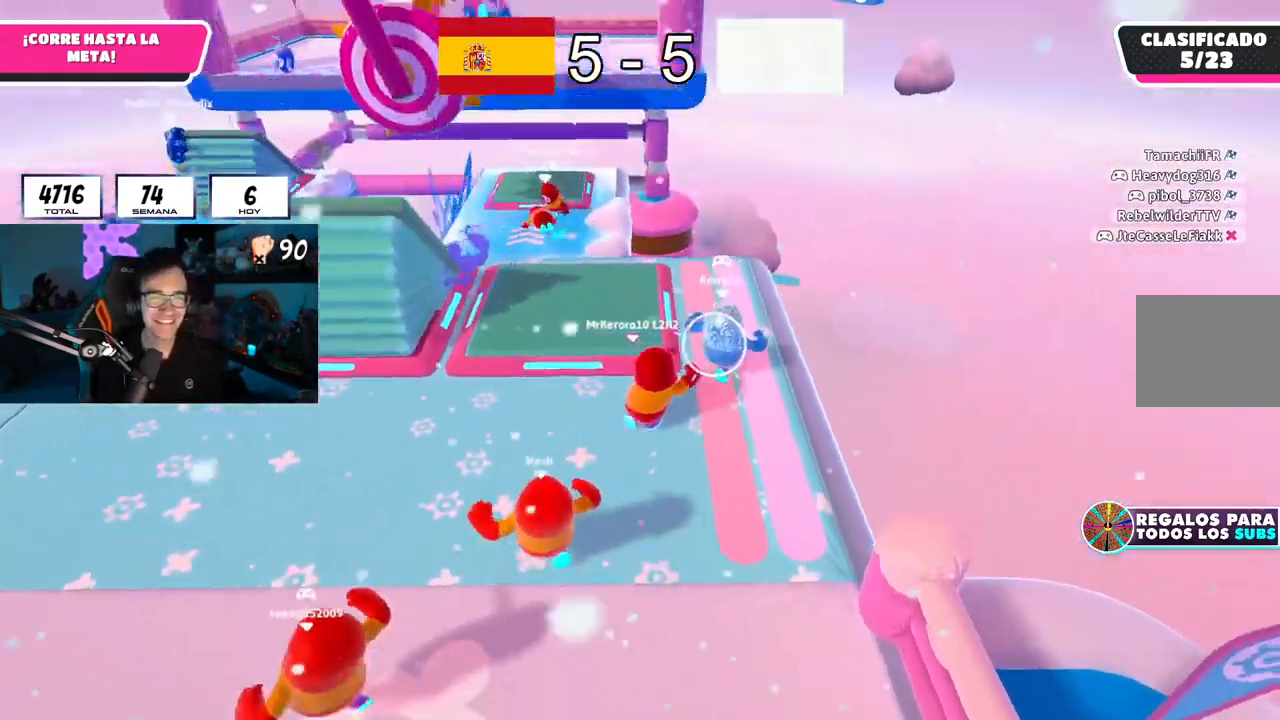
{"buttons": [], "left_stick": "up", "right_stick": "center", "button_events": [[150, "L3", "up"]]}